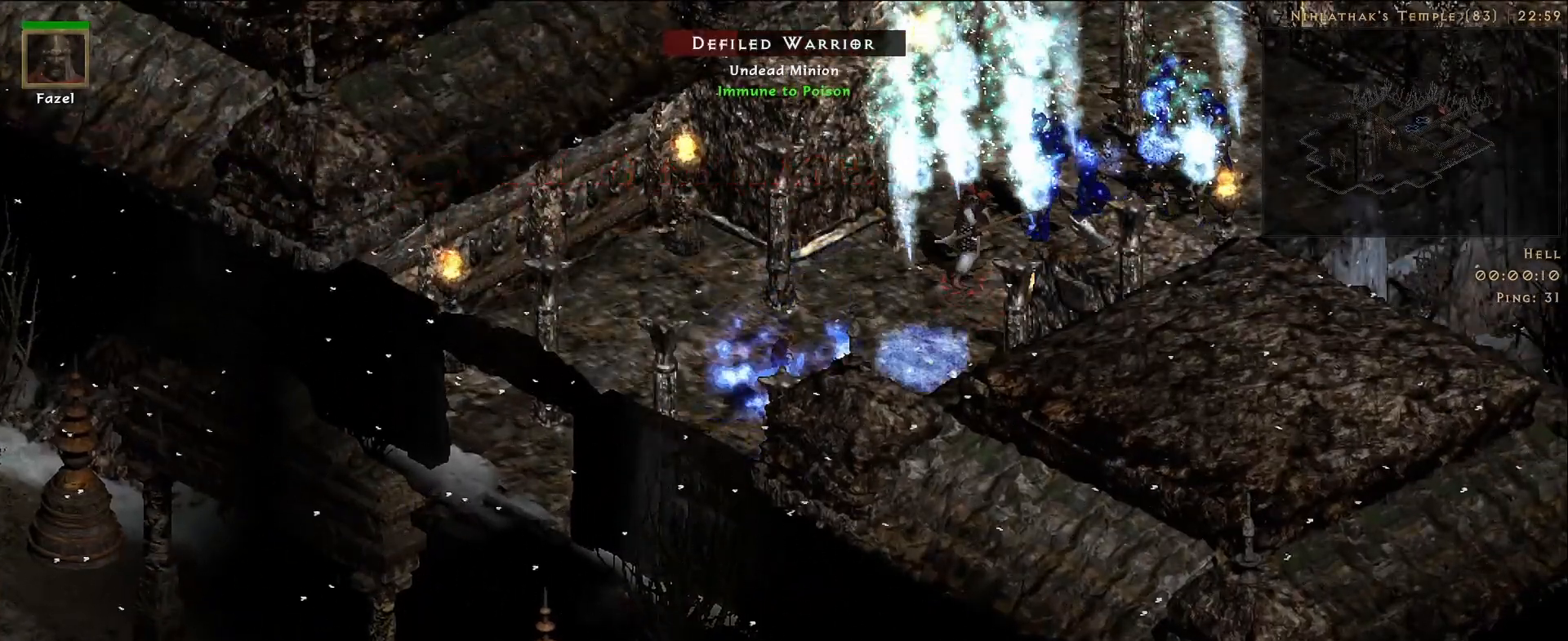
Gameplay with keyboard and mouse; each line is a JSON object with the keys and mouse buttons held at the frame after it. "events" lists presses ("down") and releases ("up") of "1", "2", "3", "4", "5", "a", "alt", "b", "c", "ctrl", "d", "e", "f", "g", "q", "r", "s", "shift", "space", "t", "tab", "v", "w", "x", "z", "mouse_left", "mouse_wheel", "mouse_right", "mouse_mb4" and "mouse_mb5" between this image and that frame as [ms after this image, input, new state], when the widget could be followed in between. "mouse_left", "mouse_wheel", "mouse_right", "mouse_mb4", "mouse_mb5" = the "left", "wheel", "right", "mb4", "mb5" buttons of the "mouse" list. No other keys are recorded. "wheel" means that the mouse wheel is clicked or scrolled. Mouse movement is not recorded.
{"keys": [], "mouse": [], "events": [[67, "mouse_right", "up"]]}
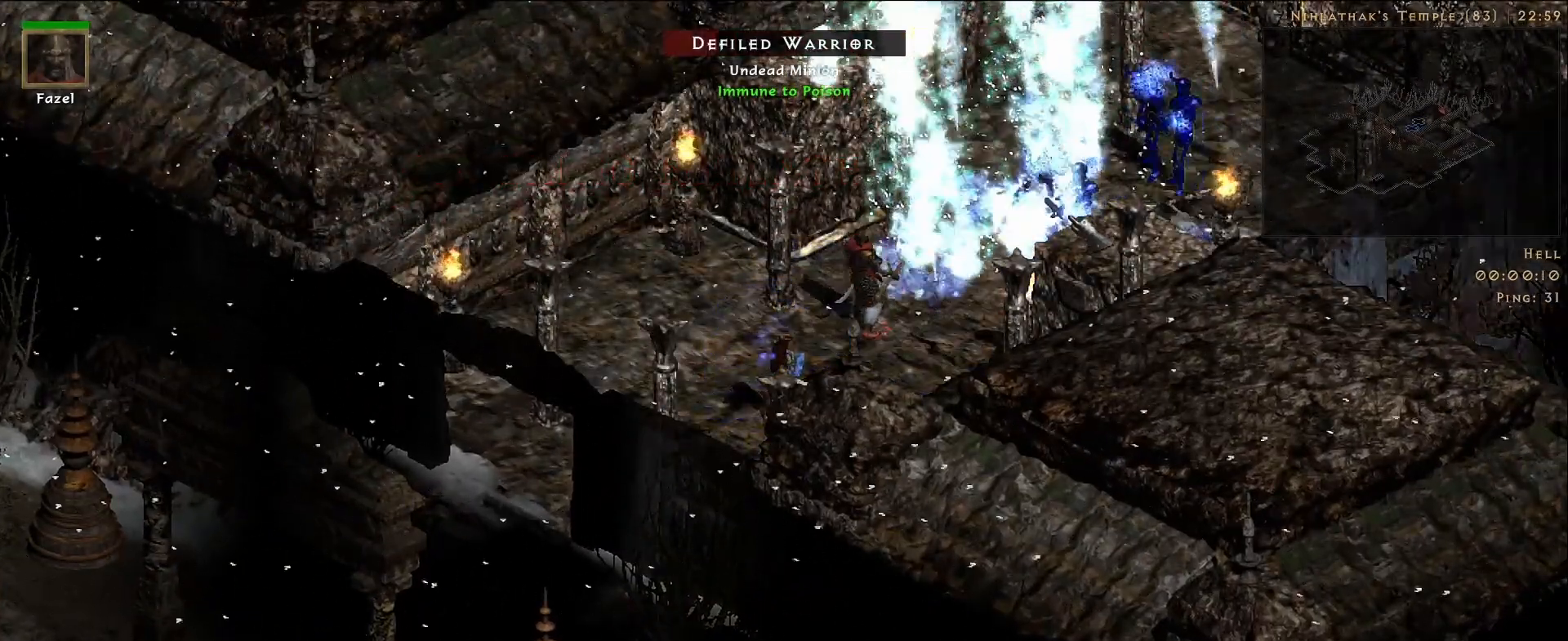
{"keys": [], "mouse": [], "events": []}
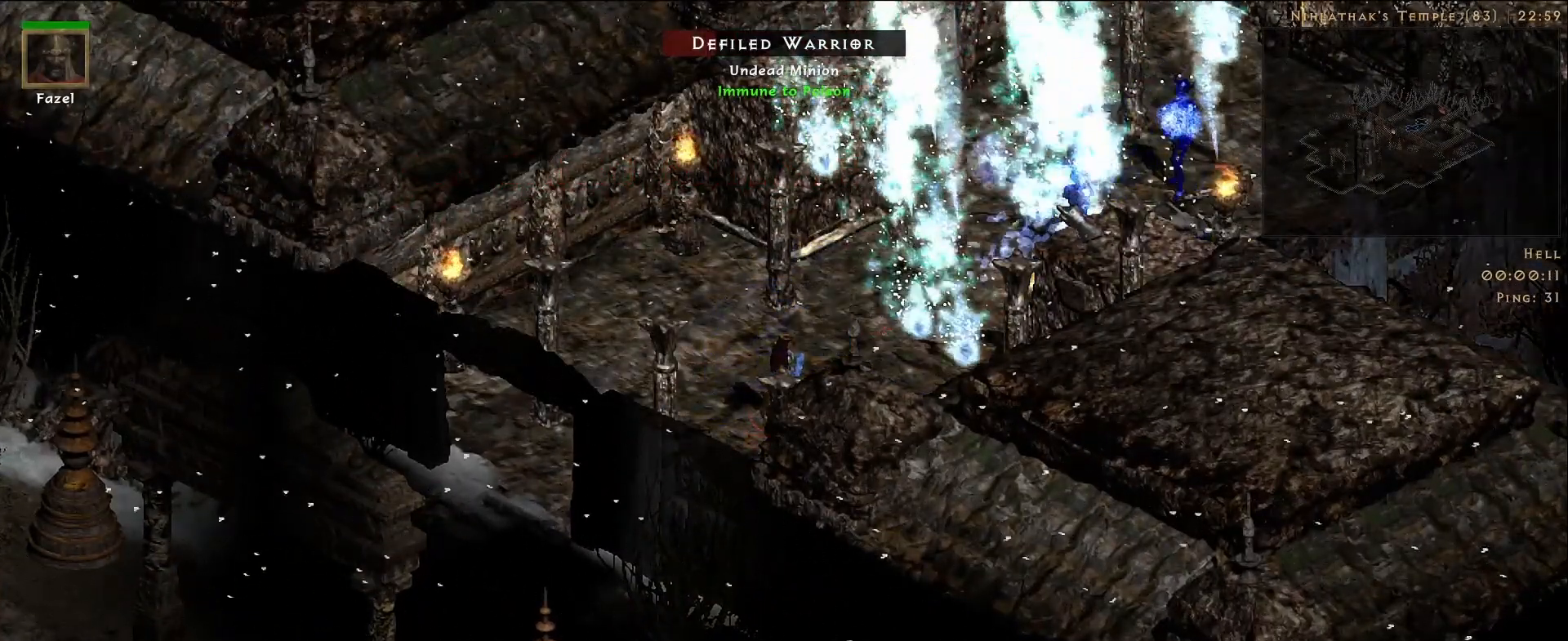
{"keys": [], "mouse": [], "events": [[267, "mouse_right", "down"], [450, "mouse_right", "up"]]}
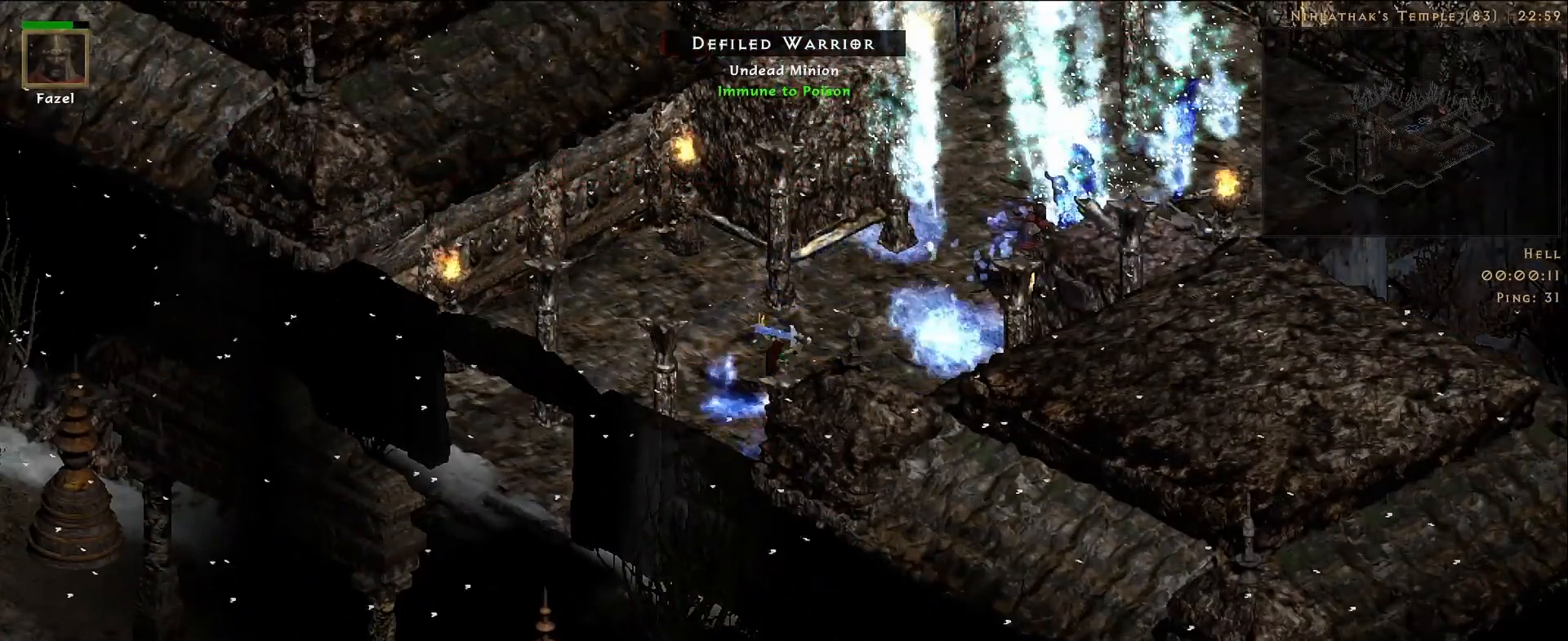
{"keys": [], "mouse": [], "events": []}
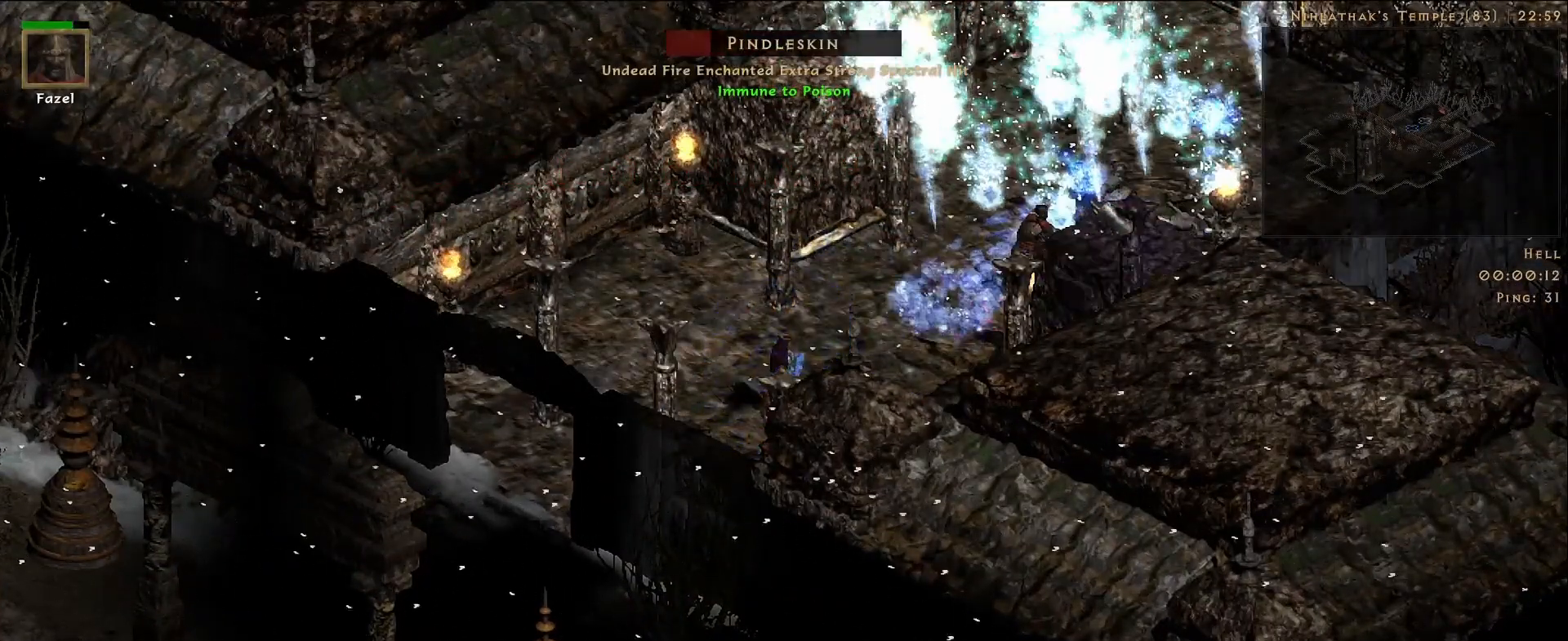
{"keys": [], "mouse": [], "events": []}
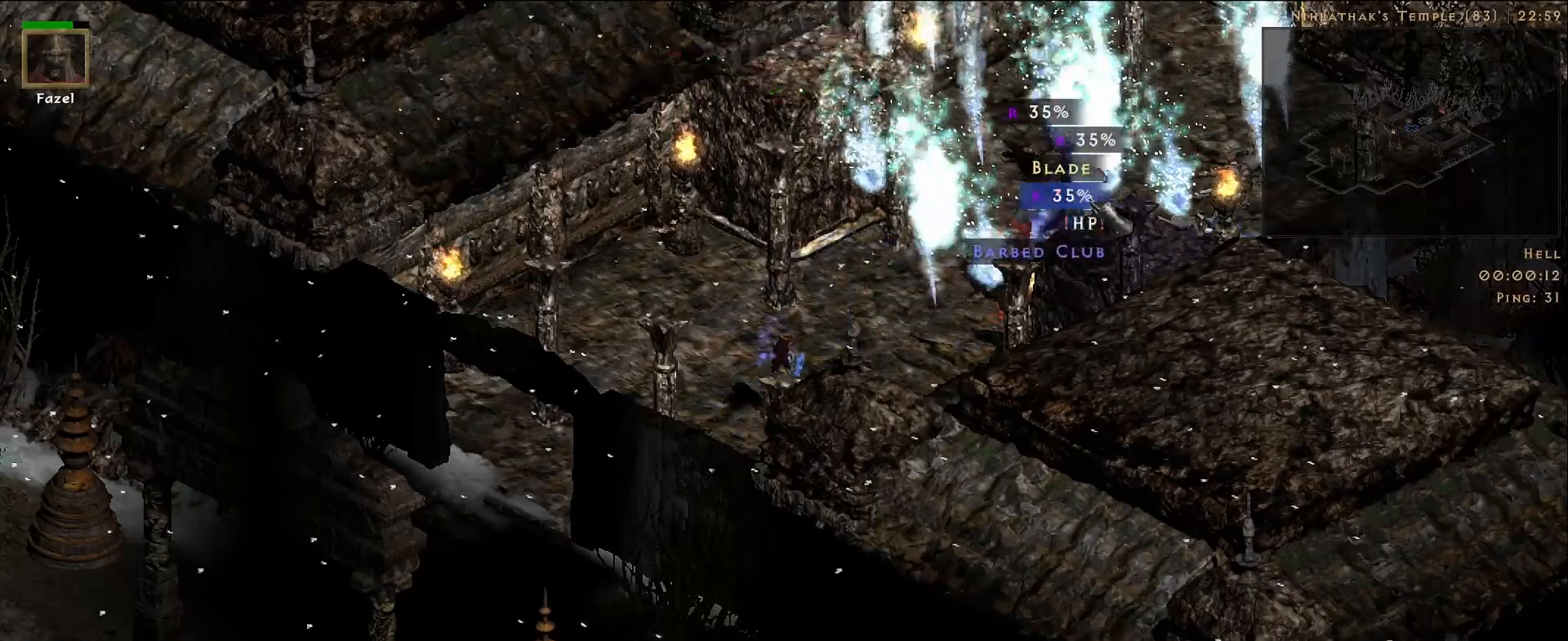
{"keys": [], "mouse": [], "events": []}
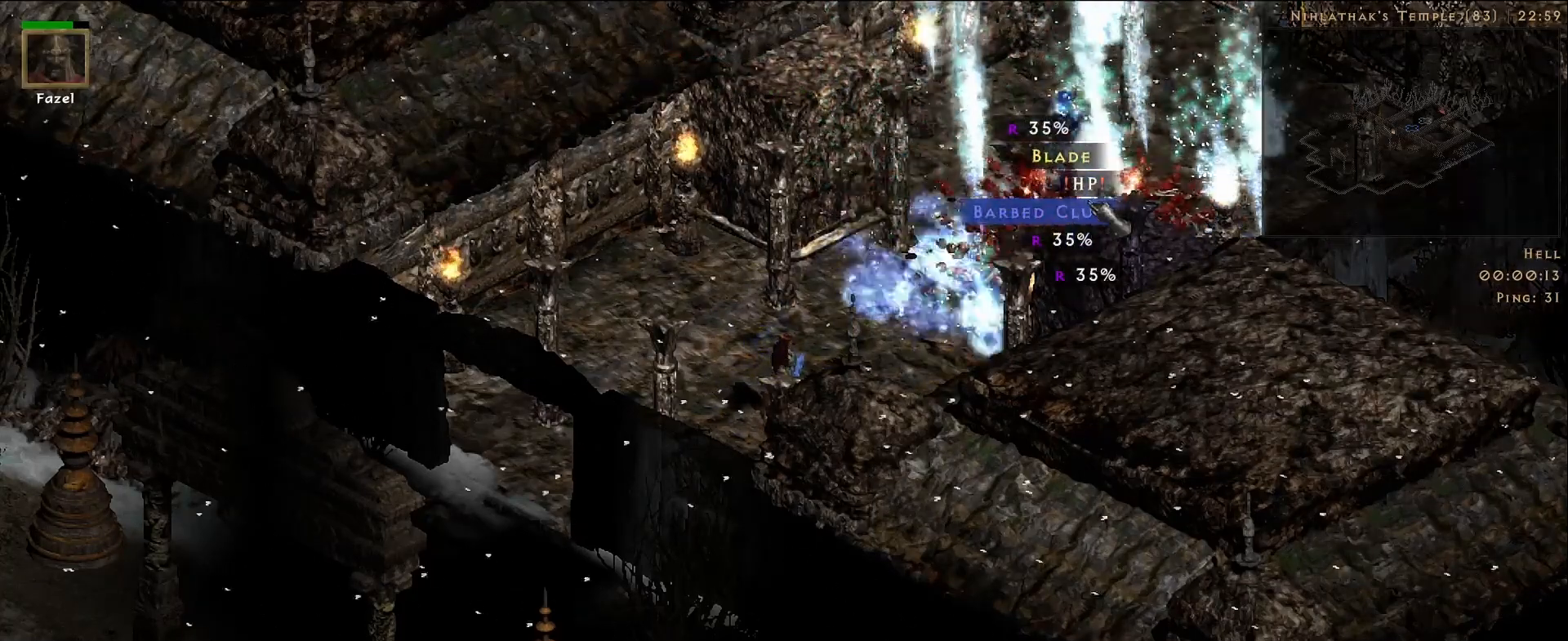
{"keys": [], "mouse": [], "events": []}
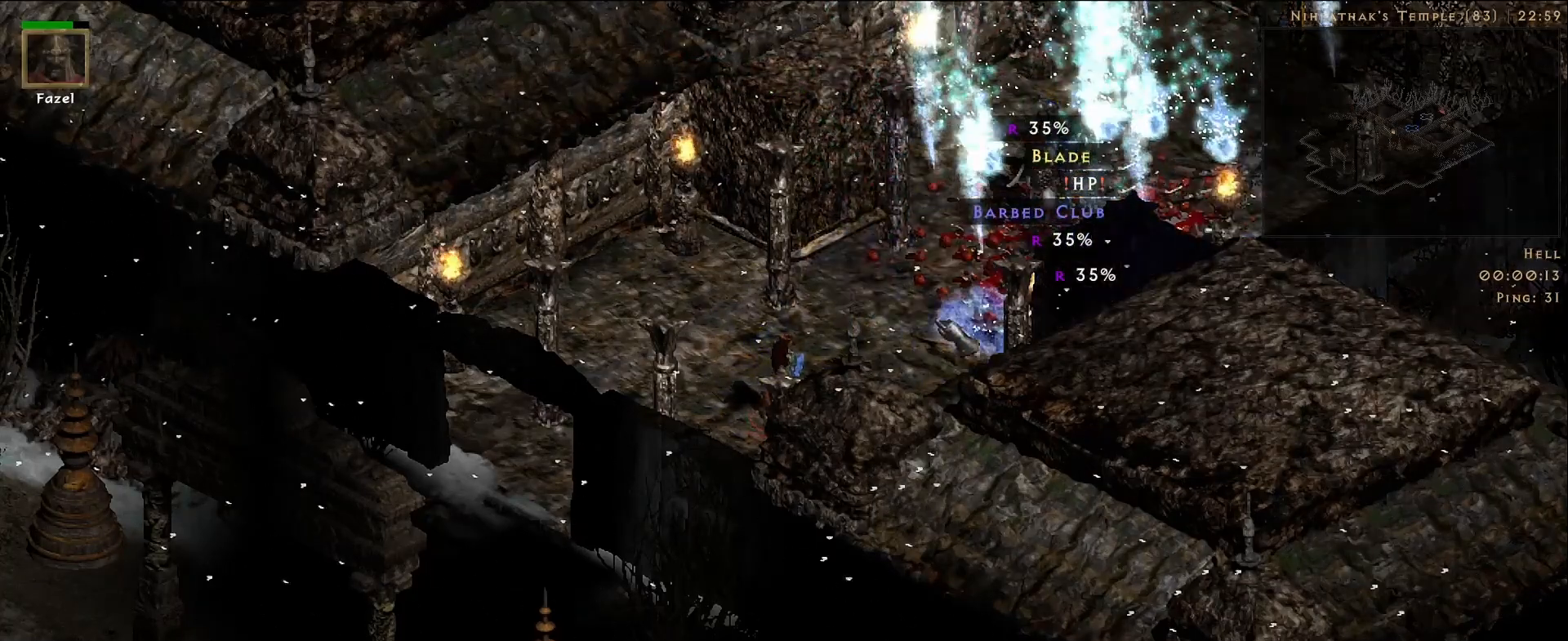
{"keys": [], "mouse": [], "events": []}
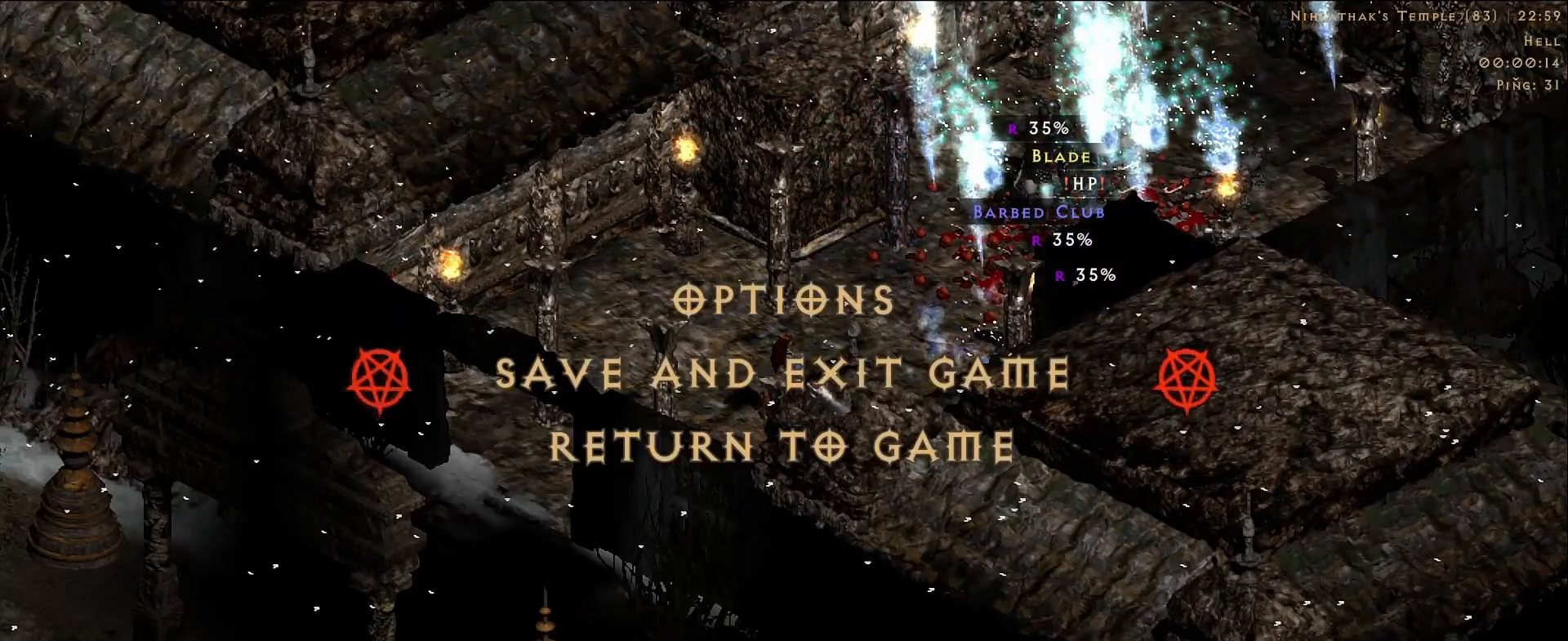
{"keys": [], "mouse": [], "events": [[100, "mouse_left", "down"], [183, "mouse_left", "up"]]}
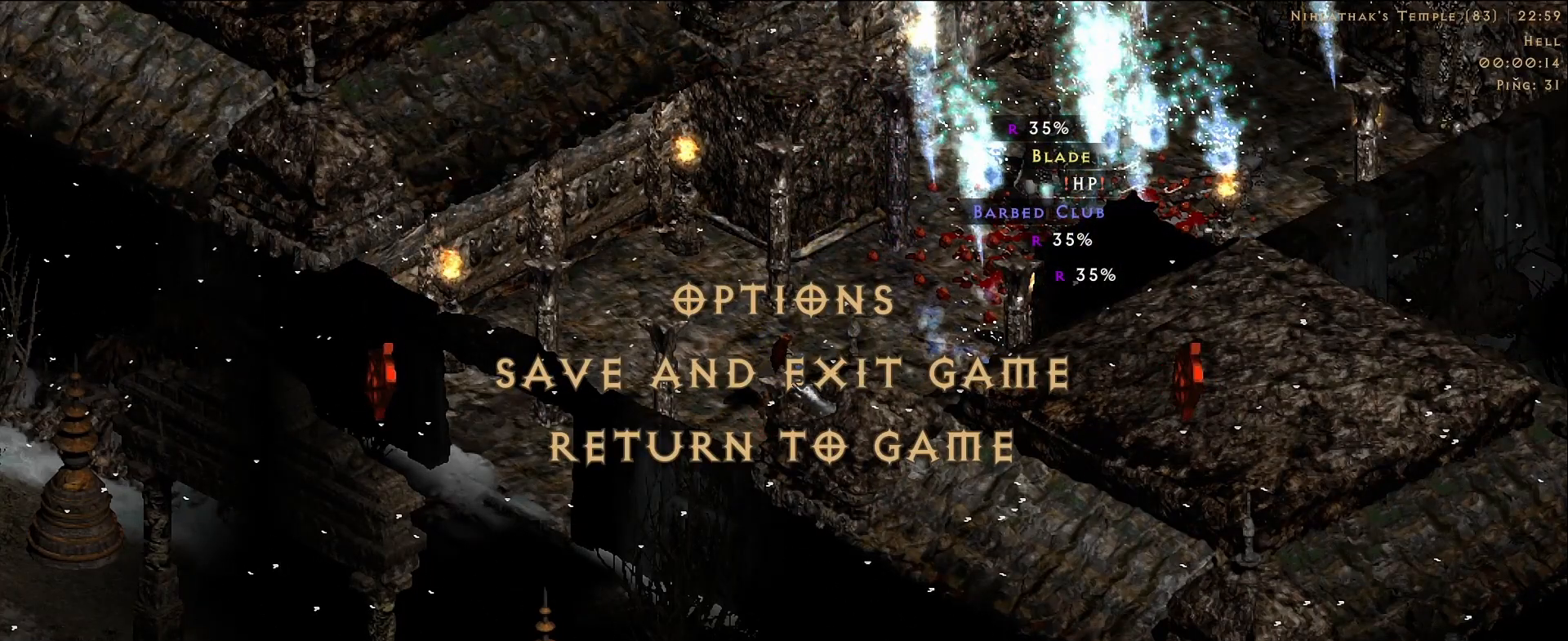
{"keys": [], "mouse": [], "events": []}
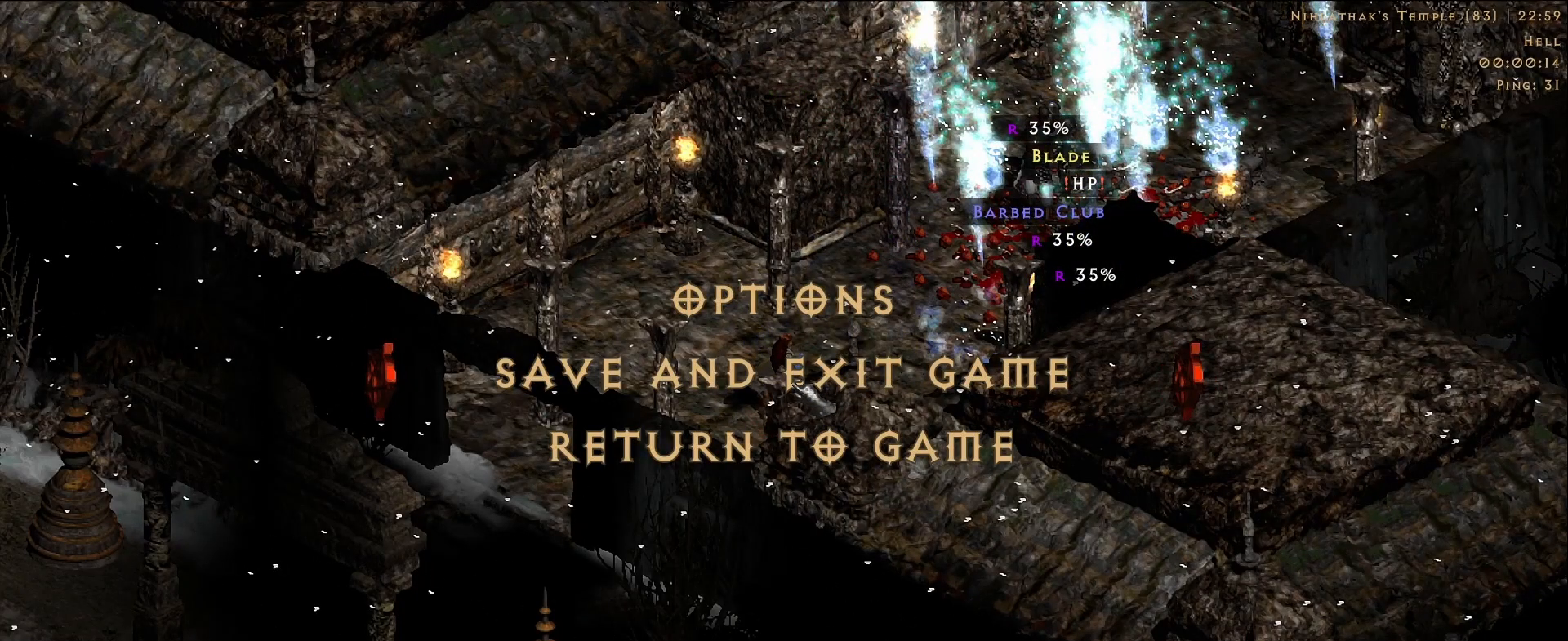
{"keys": [], "mouse": [], "events": []}
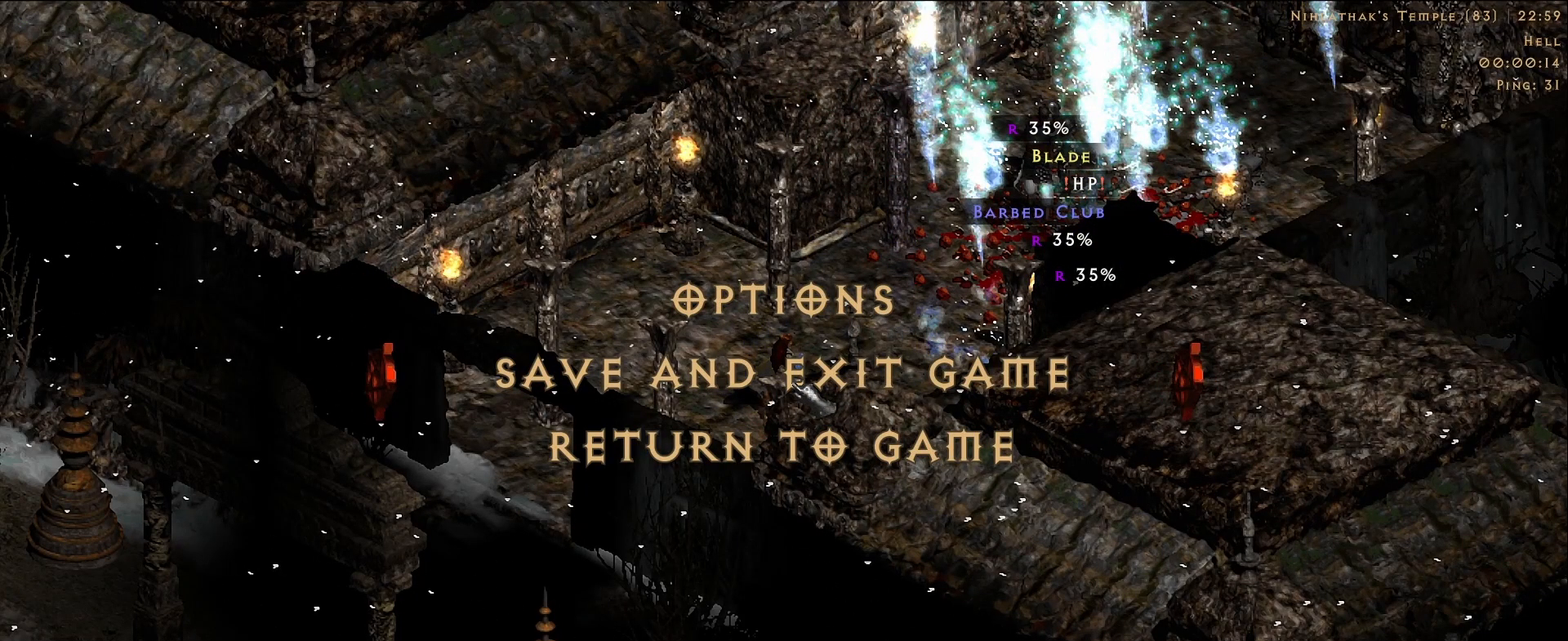
{"keys": [], "mouse": [], "events": []}
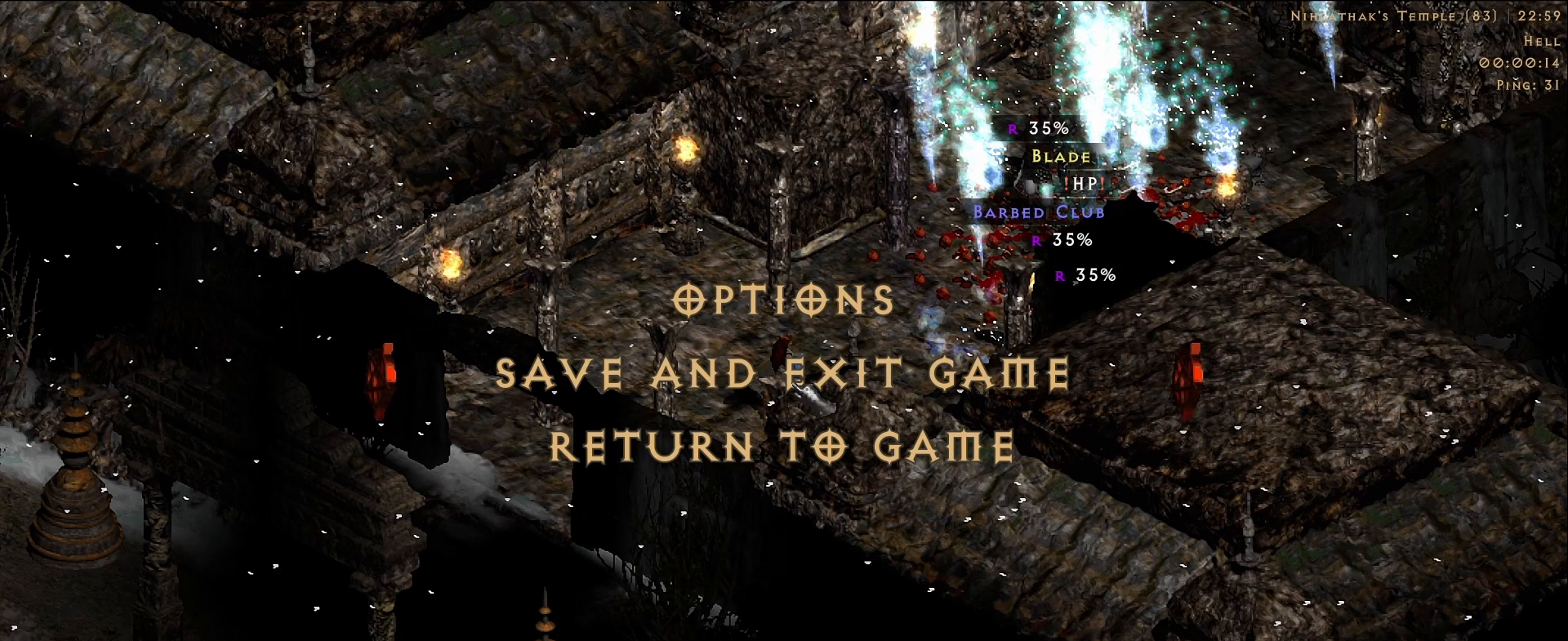
{"keys": [], "mouse": [], "events": []}
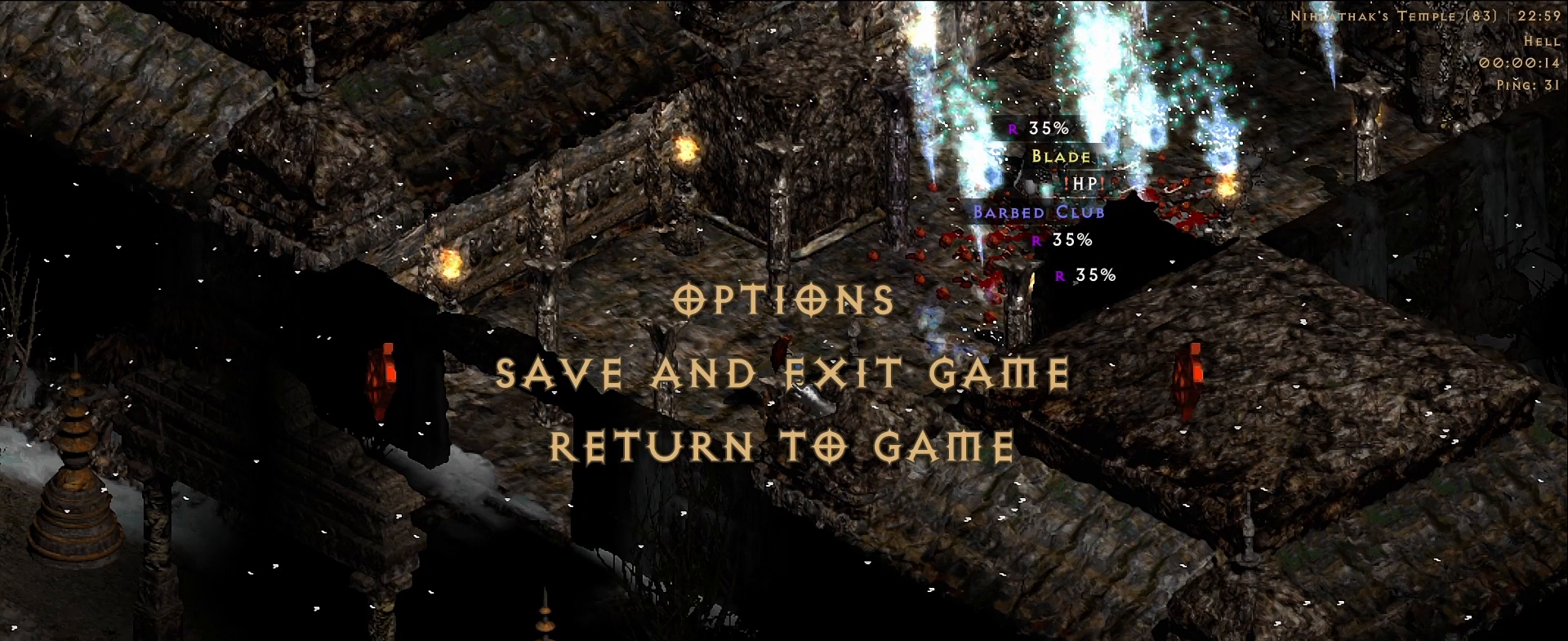
{"keys": [], "mouse": [], "events": []}
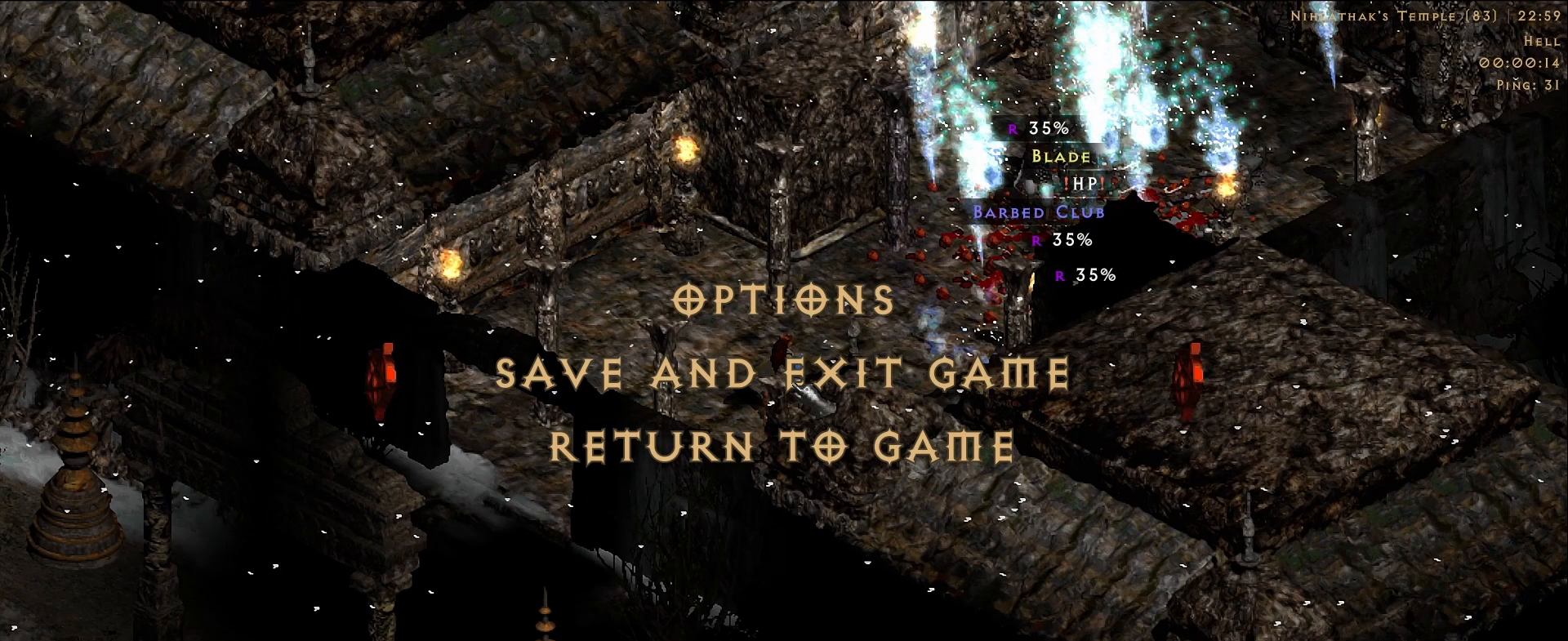
{"keys": [], "mouse": [], "events": []}
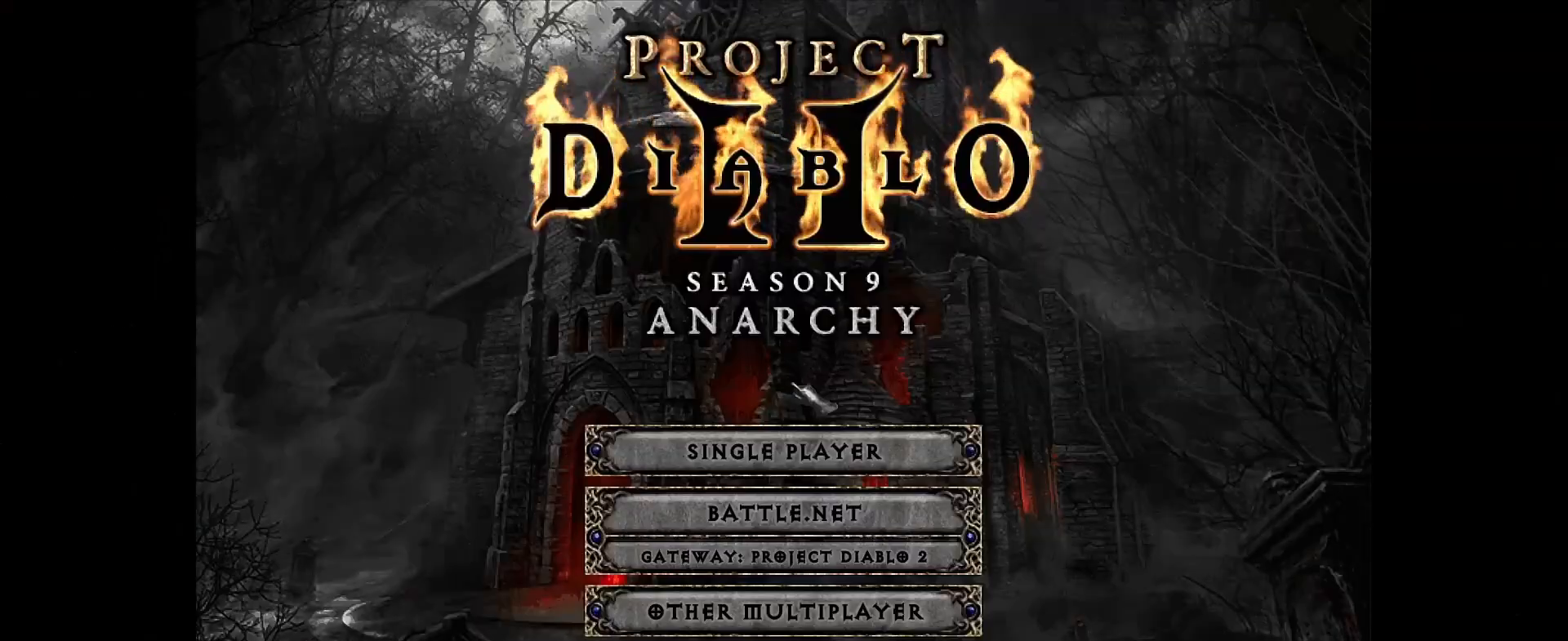
{"keys": [], "mouse": [], "events": [[250, "mouse_left", "down"], [350, "mouse_left", "up"]]}
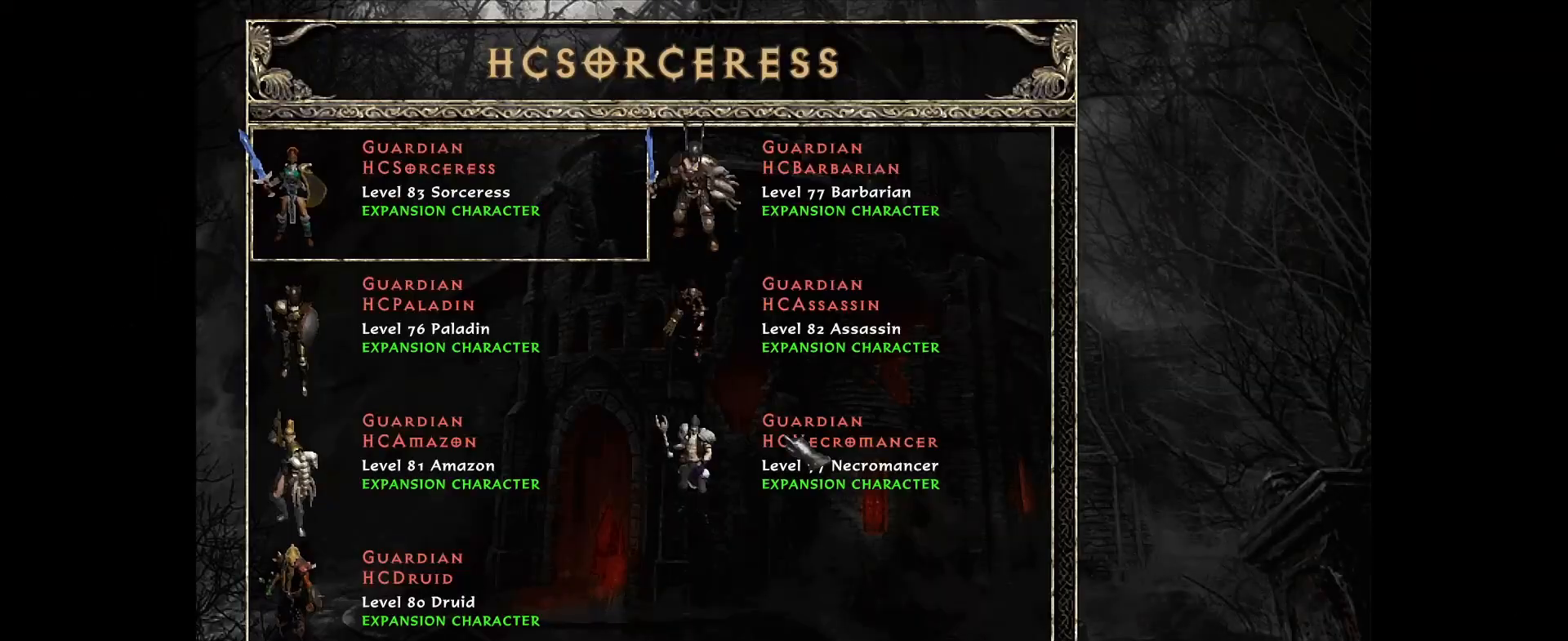
{"keys": [], "mouse": [], "events": []}
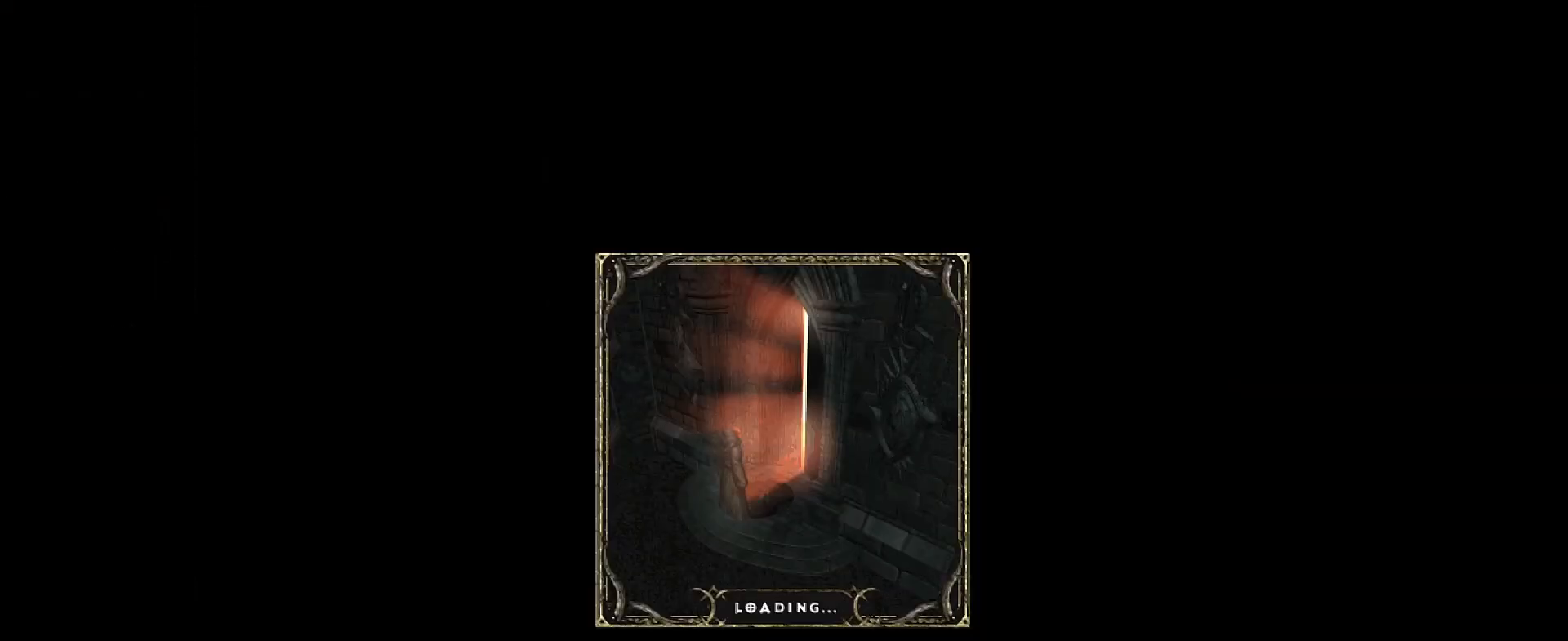
{"keys": [], "mouse": ["left"], "events": [[50, "mouse_left", "down"], [150, "mouse_left", "up"], [267, "mouse_left", "down"], [350, "mouse_left", "up"], [450, "mouse_left", "down"]]}
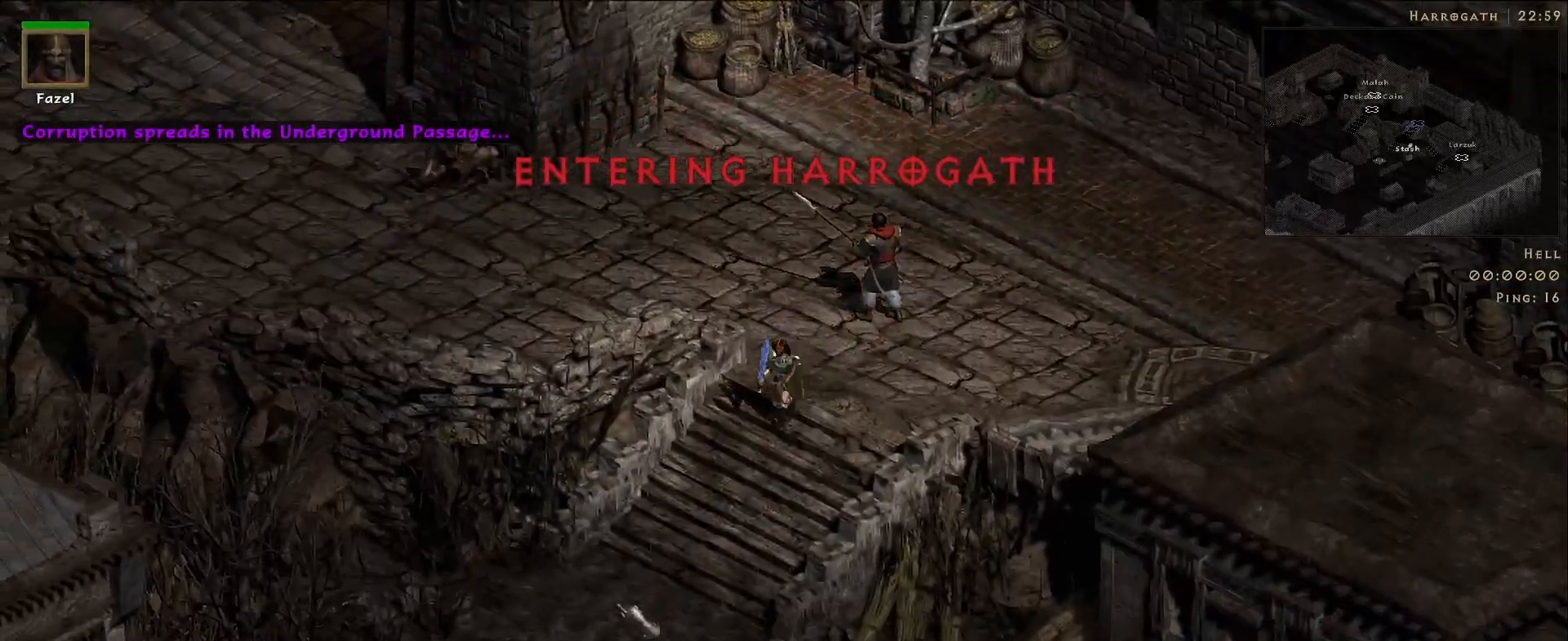
{"keys": [], "mouse": [], "events": [[67, "mouse_left", "up"]]}
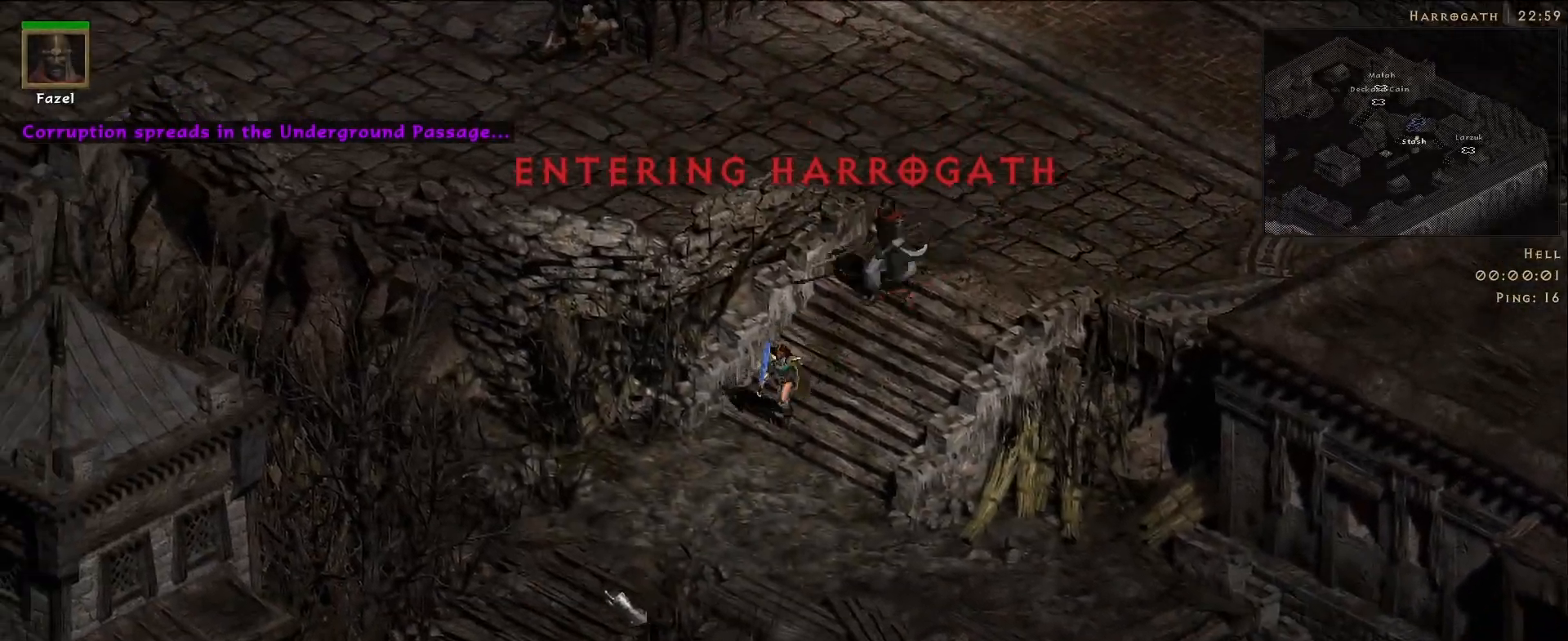
{"keys": [], "mouse": ["left"], "events": [[133, "mouse_left", "down"], [267, "mouse_left", "up"], [383, "mouse_left", "down"]]}
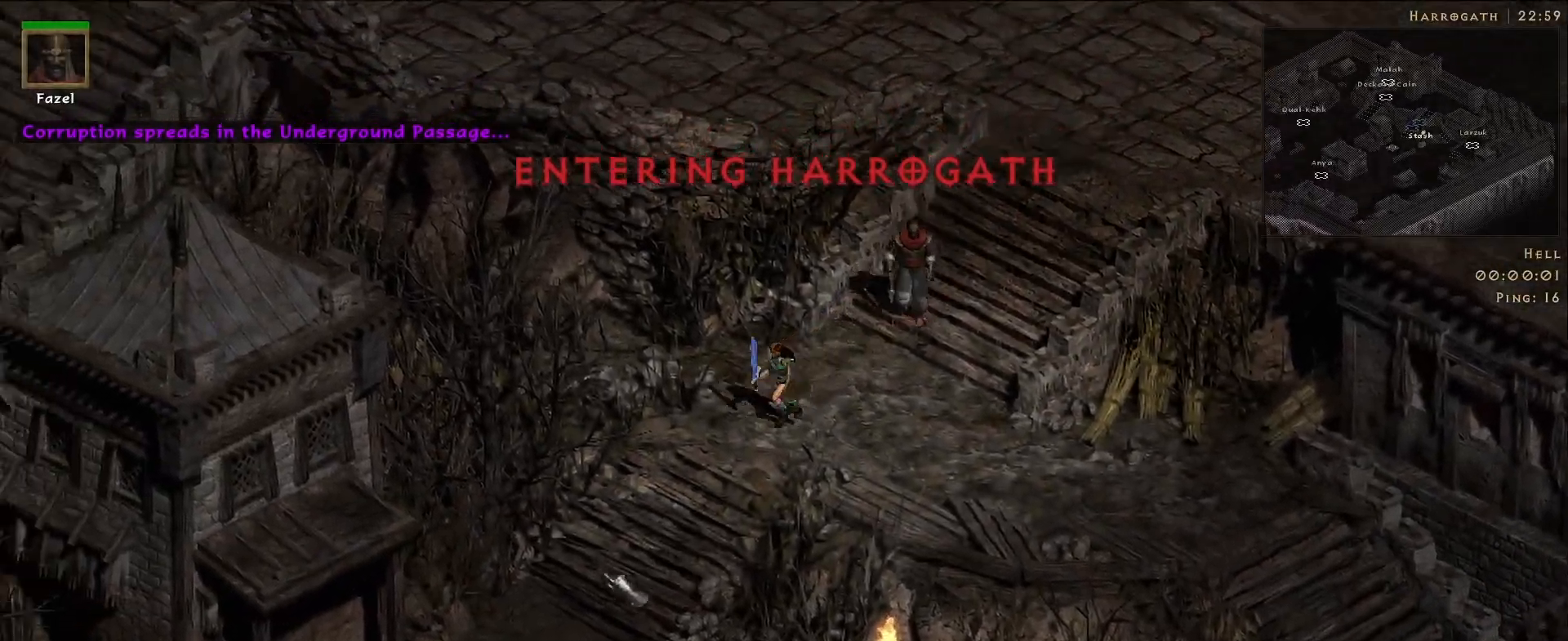
{"keys": [], "mouse": [], "events": [[17, "mouse_left", "up"], [133, "mouse_left", "down"], [250, "mouse_left", "up"], [367, "mouse_left", "down"], [467, "mouse_left", "up"]]}
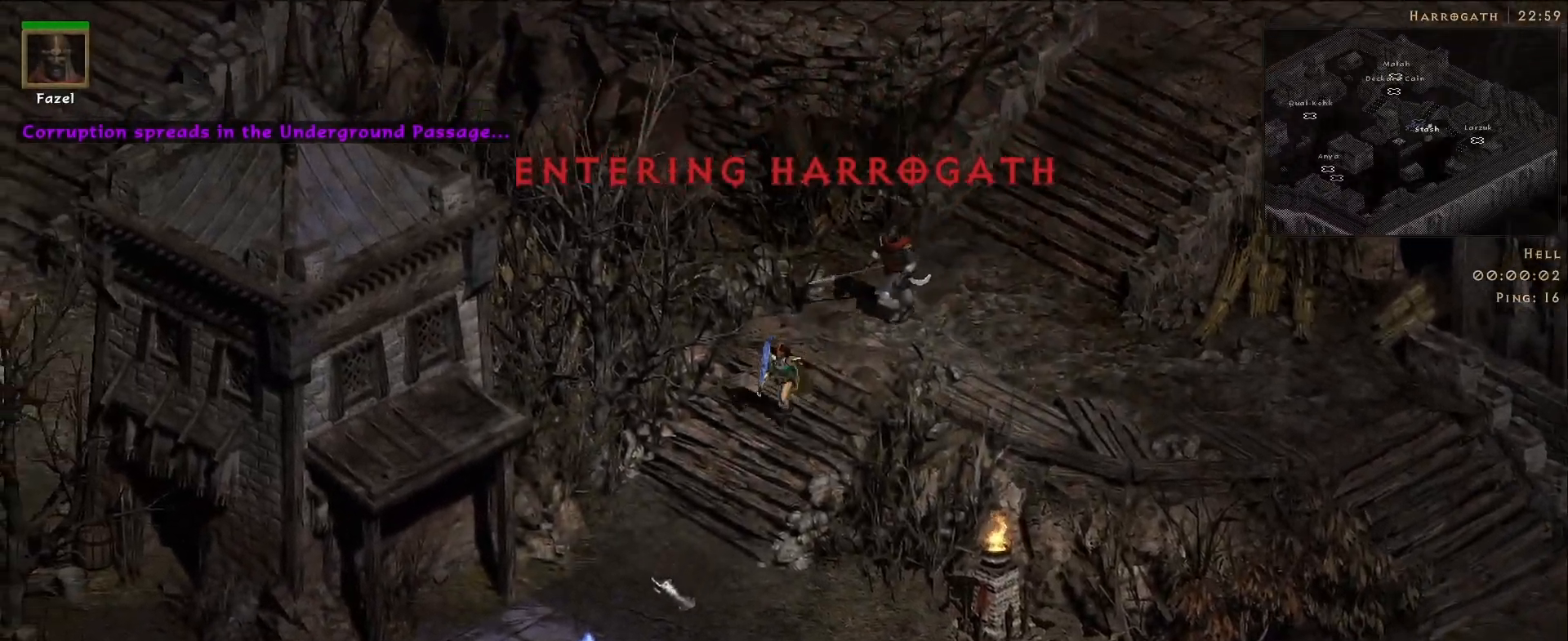
{"keys": [], "mouse": [], "events": [[67, "mouse_left", "down"], [183, "mouse_left", "up"]]}
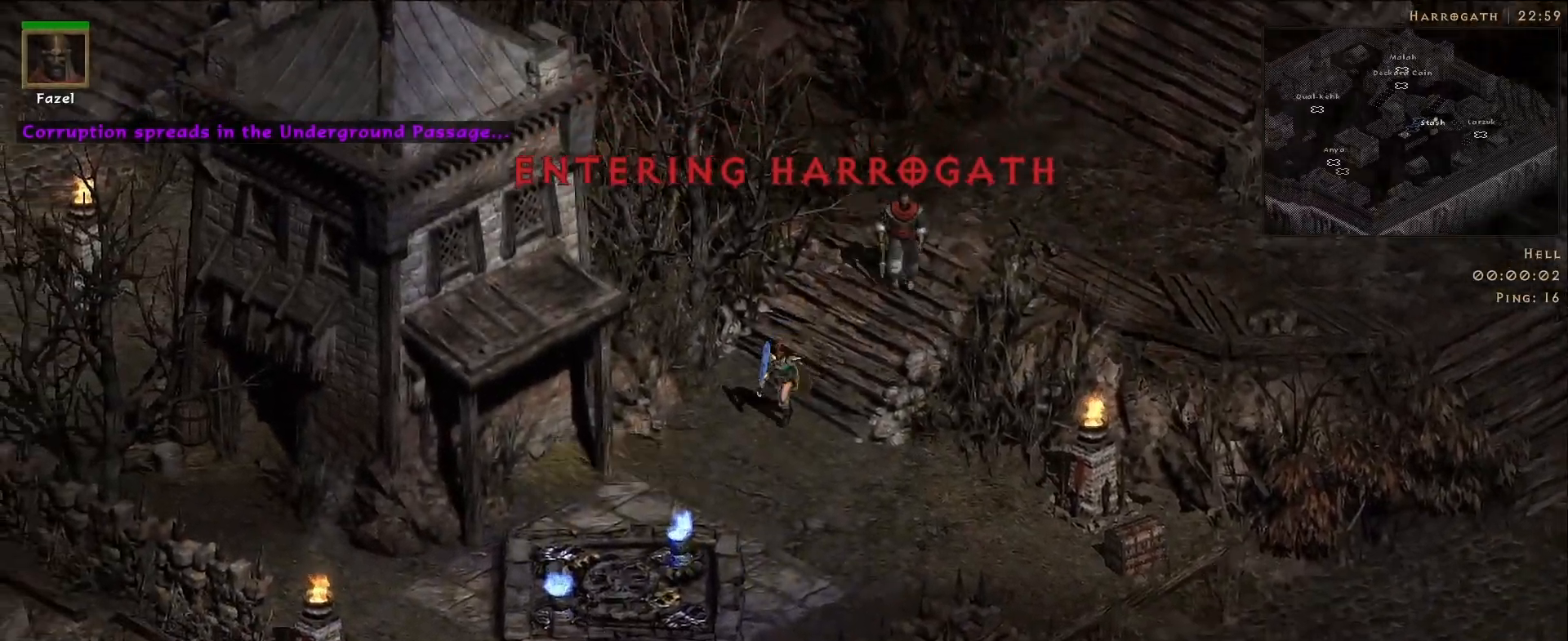
{"keys": [], "mouse": ["left"], "events": [[17, "mouse_left", "down"], [100, "mouse_left", "up"], [217, "mouse_left", "down"], [350, "mouse_left", "up"], [417, "5", "down"], [467, "mouse_left", "down"], [483, "5", "up"]]}
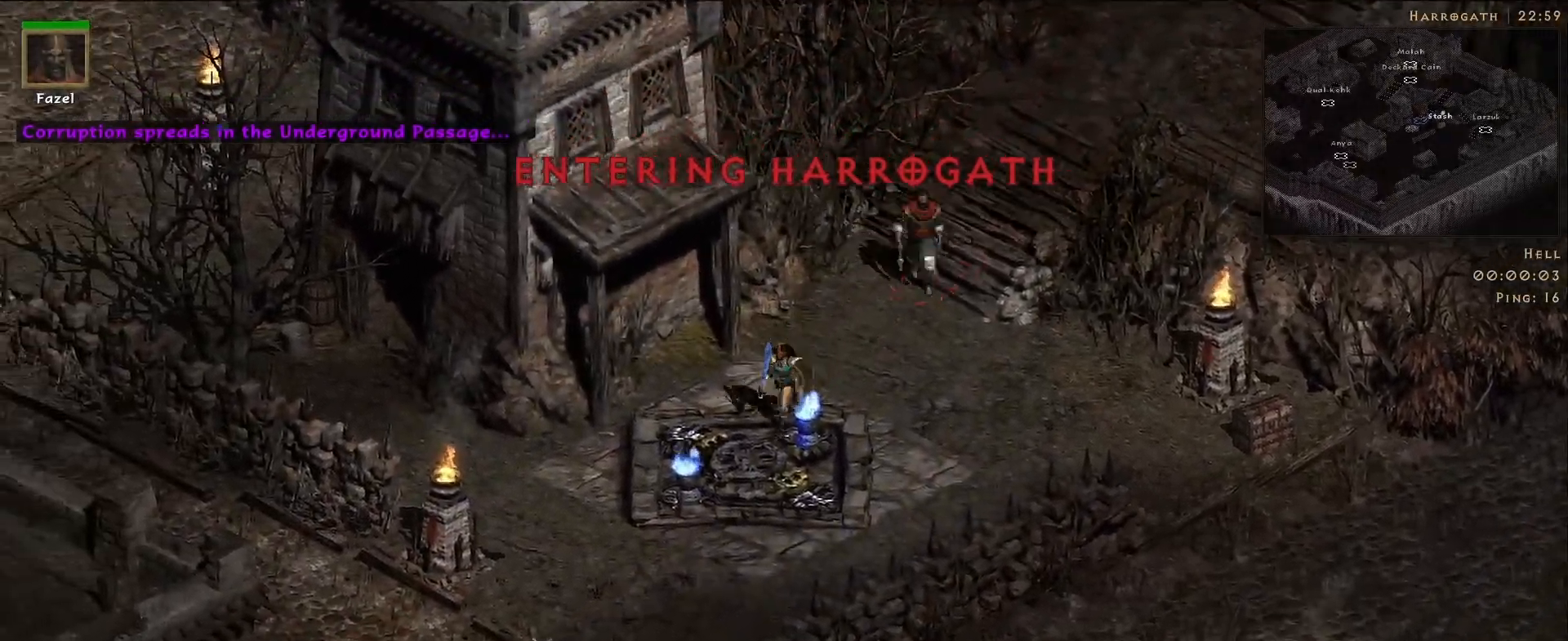
{"keys": [], "mouse": ["left"], "events": [[67, "mouse_left", "up"], [200, "mouse_left", "down"], [317, "mouse_left", "up"], [450, "mouse_left", "down"]]}
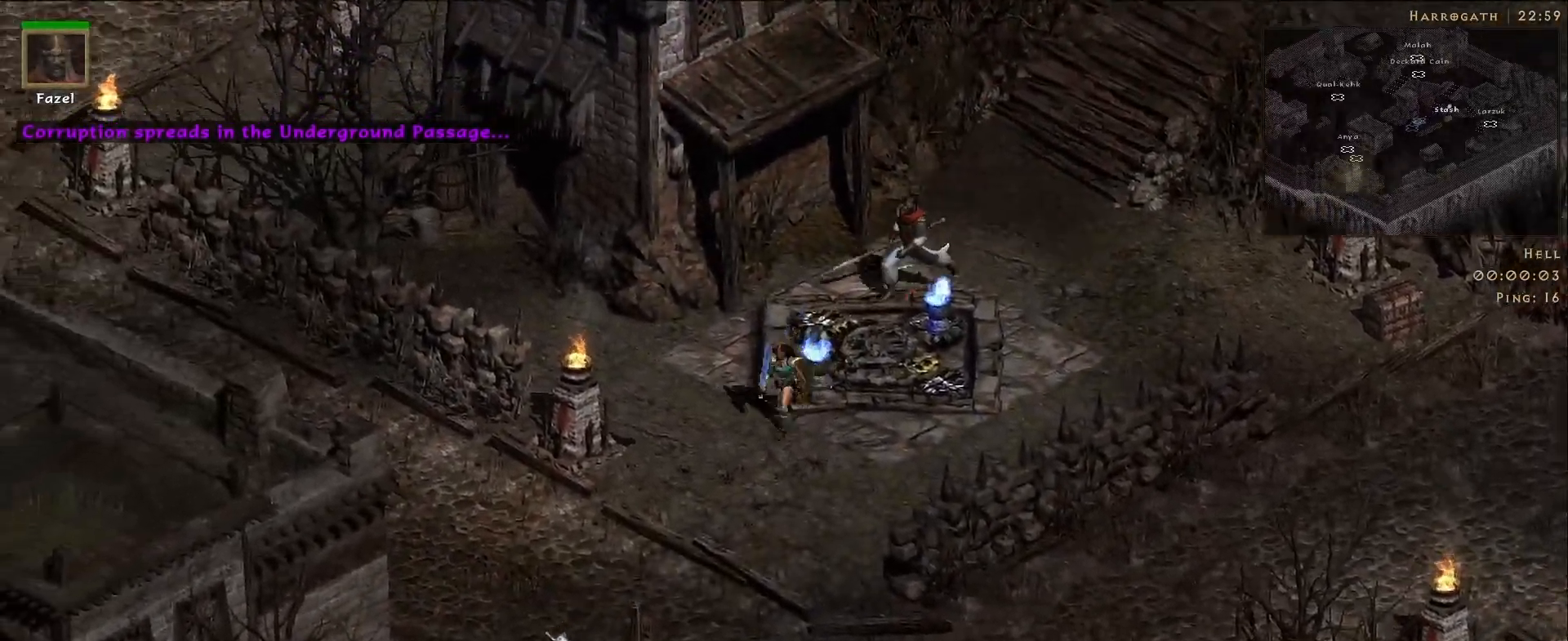
{"keys": [], "mouse": [], "events": [[33, "mouse_left", "up"], [167, "mouse_left", "down"], [267, "mouse_left", "up"], [367, "mouse_left", "down"], [483, "mouse_left", "up"]]}
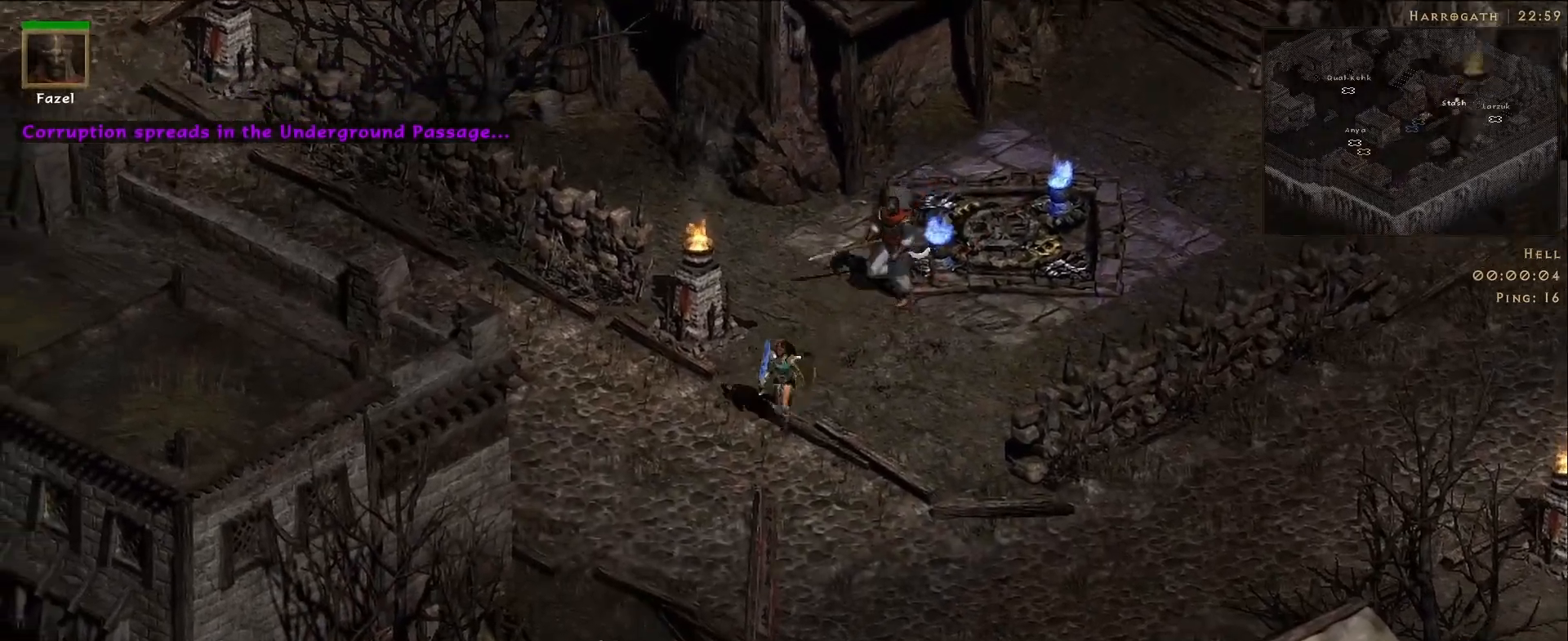
{"keys": [], "mouse": [], "events": [[50, "mouse_left", "down"], [183, "mouse_left", "up"]]}
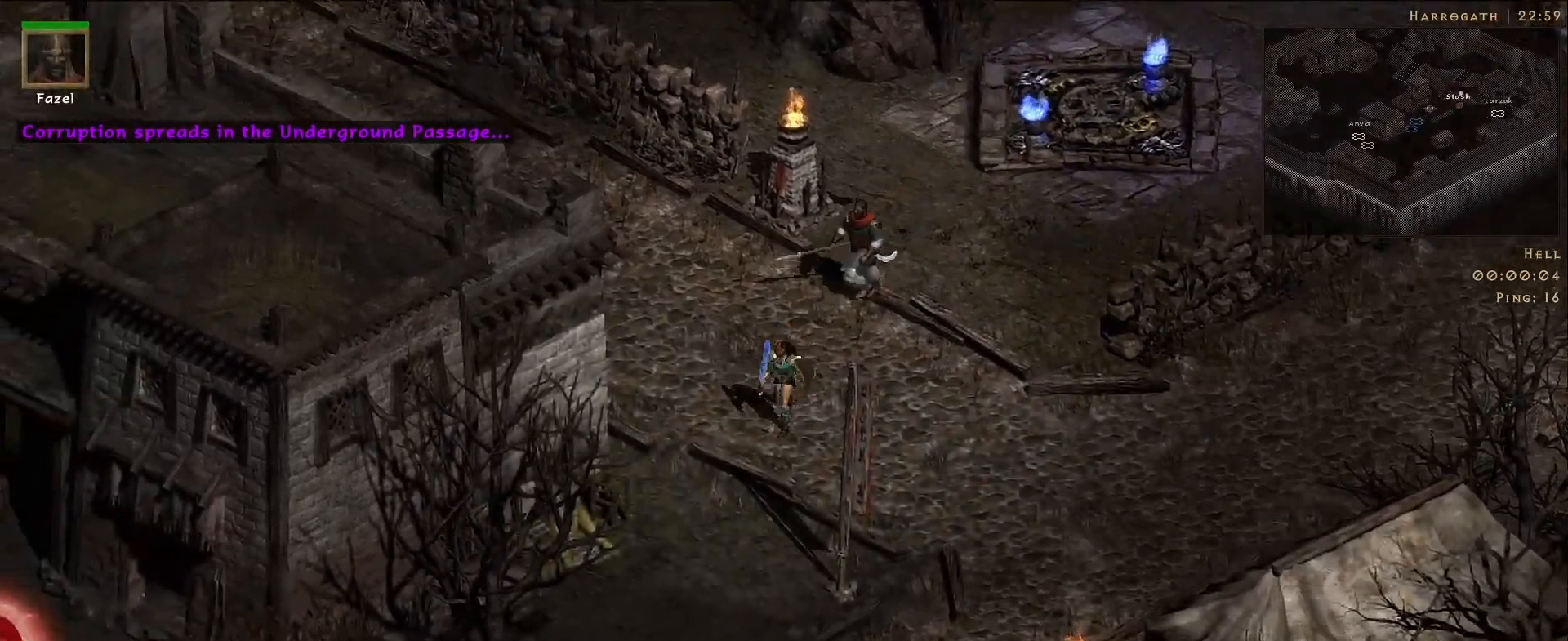
{"keys": [], "mouse": [], "events": [[333, "mouse_left", "down"], [417, "mouse_left", "up"]]}
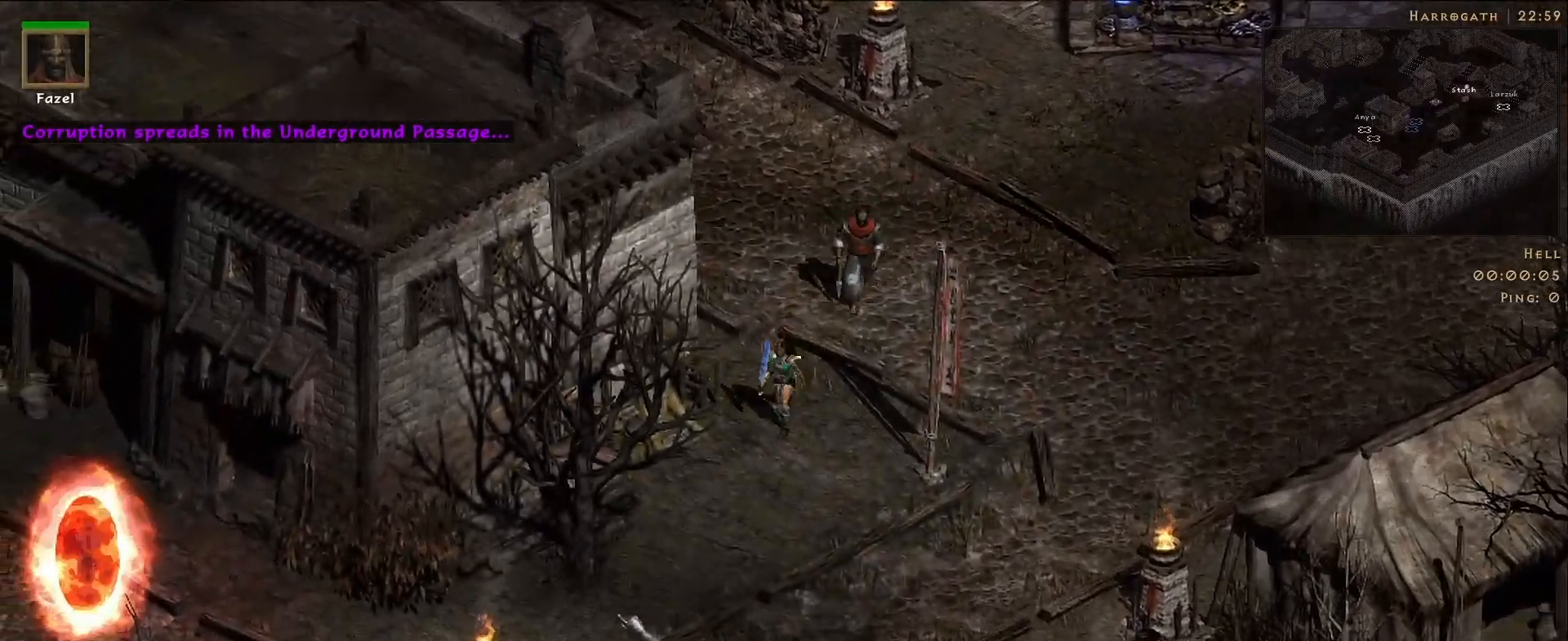
{"keys": [], "mouse": ["left"], "events": [[50, "mouse_left", "down"], [167, "mouse_left", "up"], [267, "mouse_left", "down"], [400, "mouse_left", "up"], [483, "mouse_left", "down"]]}